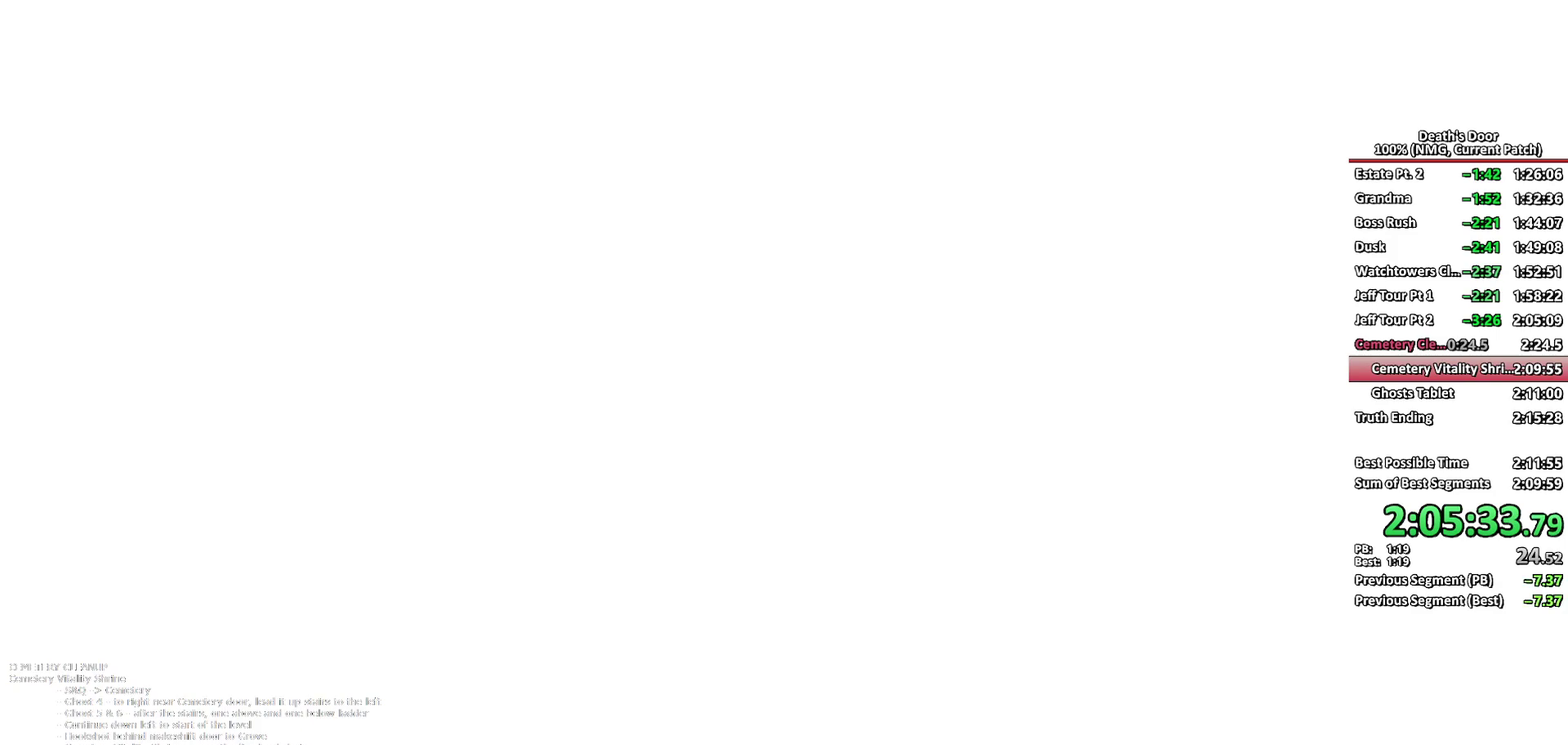
Gameplay with a controller (Xbox layout); each line is a JSON object with the inputs held at the frame after it. "events" lists button and stick changes between this image and that frame as [ms after this image, input, new state], when the widget could be followed in between.
{"buttons": [], "left_stick": "up-right", "right_stick": "center", "events": [[350, "left_stick", "up-right"]]}
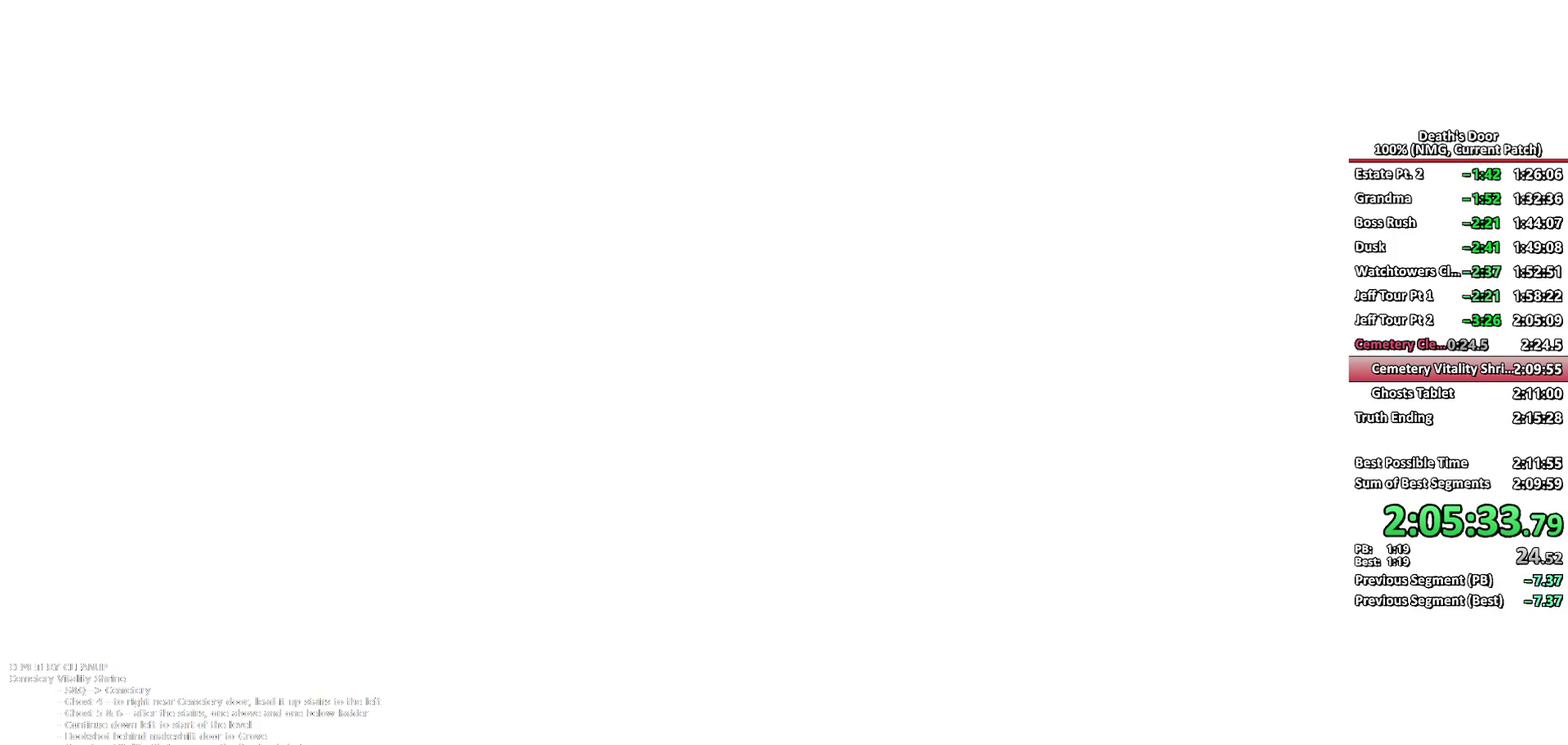
{"buttons": ["A"], "left_stick": "up-right", "right_stick": "center", "events": [[333, "A", "down"], [417, "A", "up"], [500, "A", "down"]]}
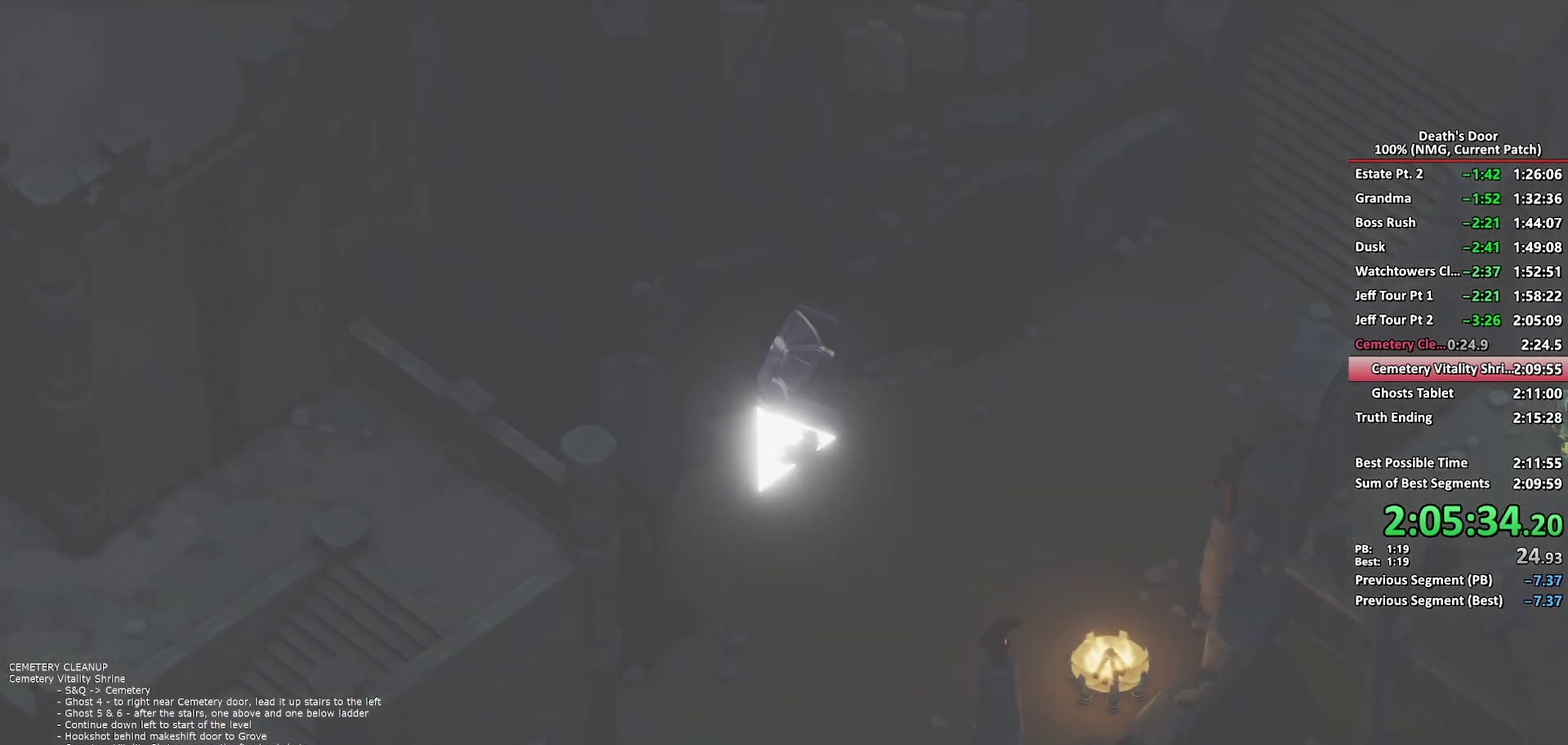
{"buttons": ["A"], "left_stick": "up-right", "right_stick": "center", "events": [[83, "A", "up"], [150, "A", "down"], [233, "A", "up"], [317, "A", "down"], [383, "A", "up"], [467, "A", "down"]]}
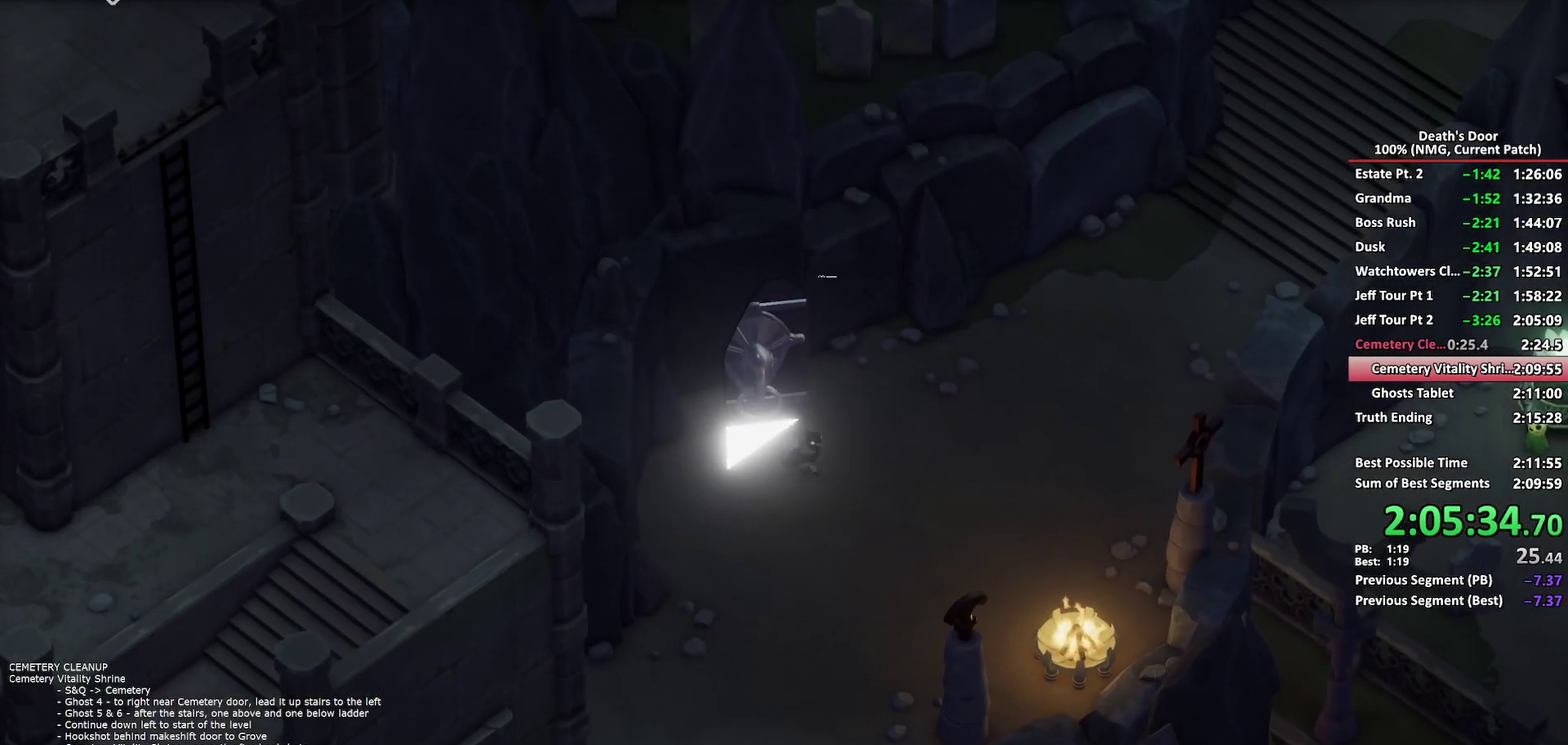
{"buttons": [], "left_stick": "up-right", "right_stick": "center", "events": [[33, "A", "up"], [117, "A", "down"], [200, "A", "up"]]}
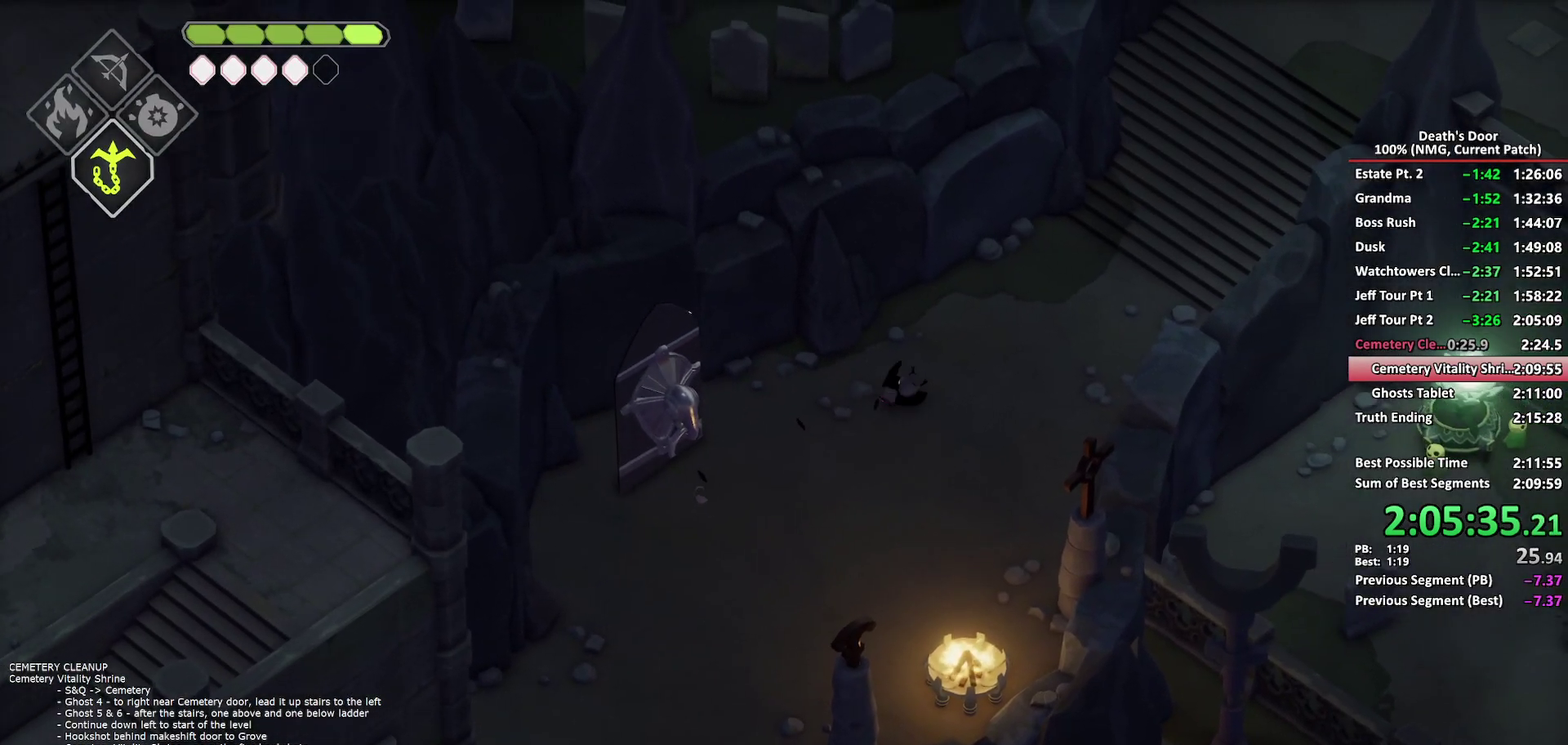
{"buttons": [], "left_stick": "up-right", "right_stick": "center", "events": [[333, "A", "down"], [433, "A", "up"]]}
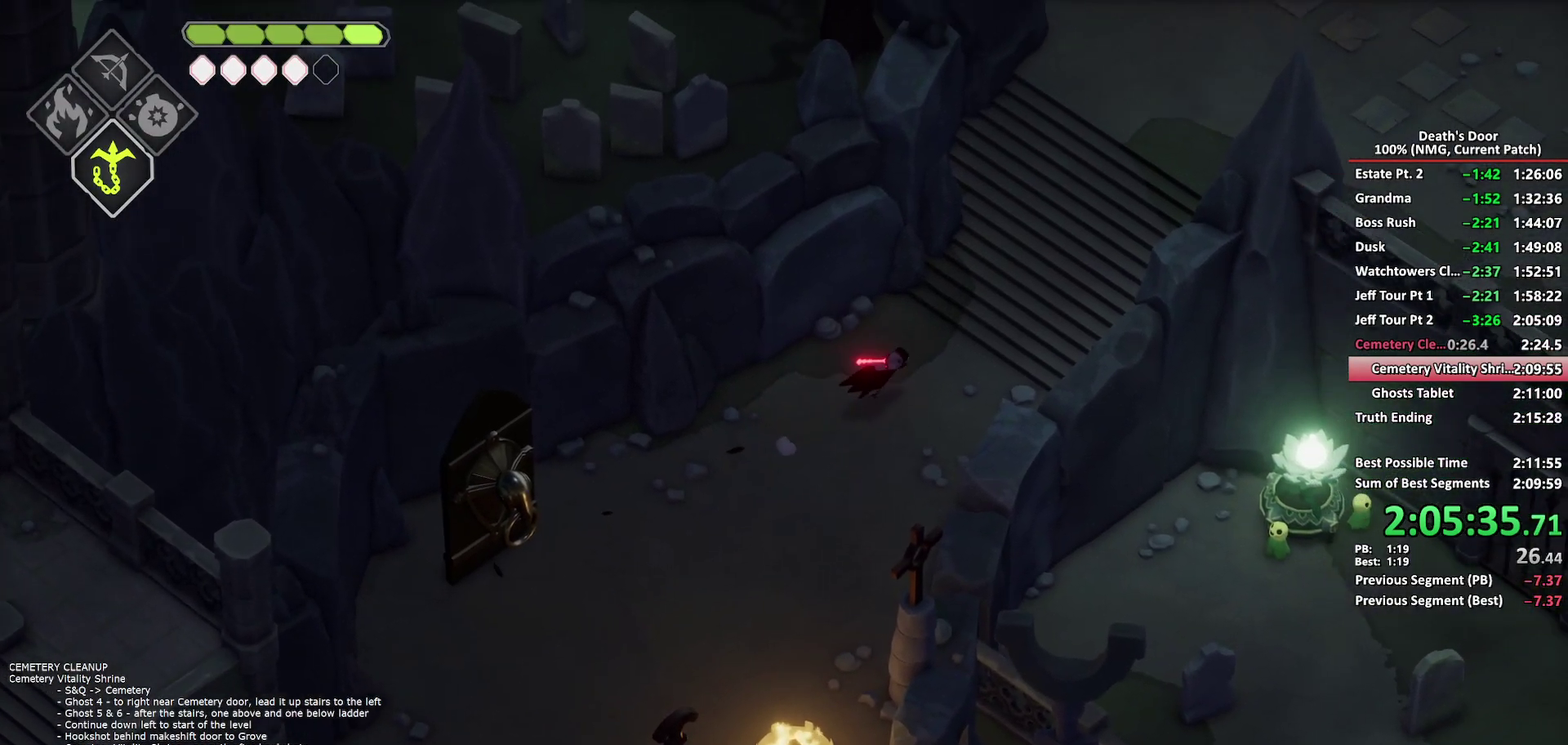
{"buttons": [], "left_stick": "up-right", "right_stick": "center", "events": []}
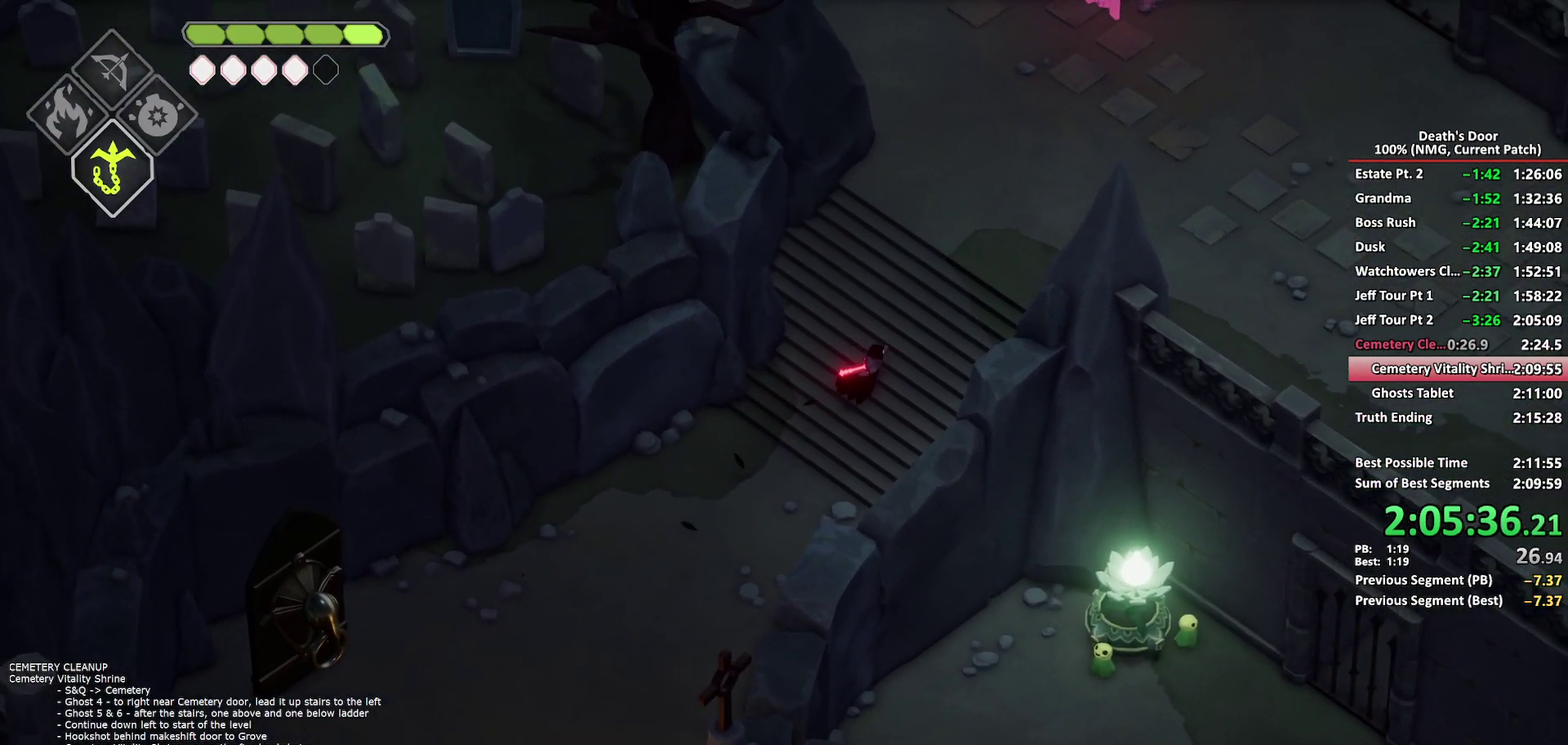
{"buttons": [], "left_stick": "up-right", "right_stick": "center", "events": [[117, "A", "down"], [233, "A", "up"], [317, "A", "down"], [450, "A", "up"]]}
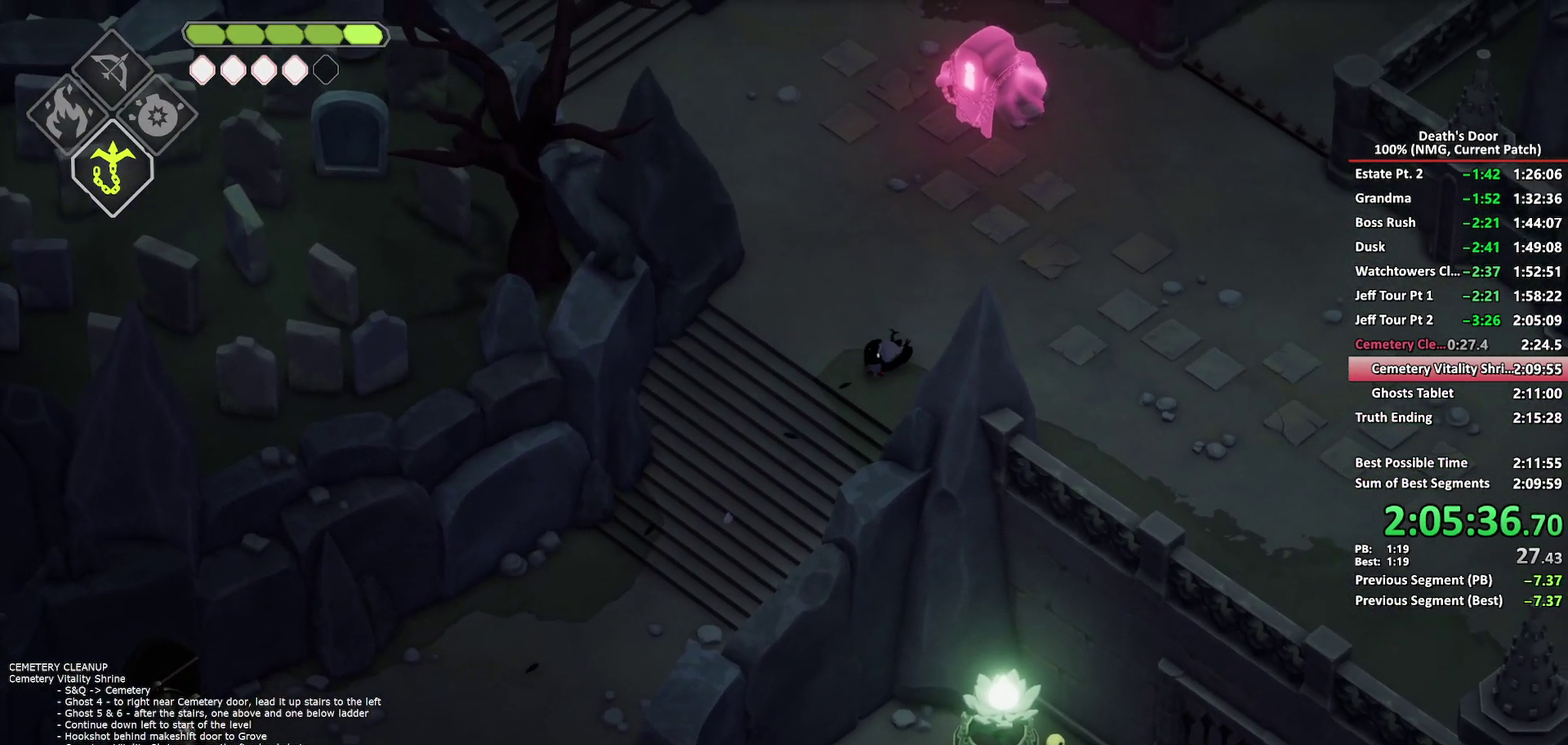
{"buttons": [], "left_stick": "up-right", "right_stick": "center", "events": []}
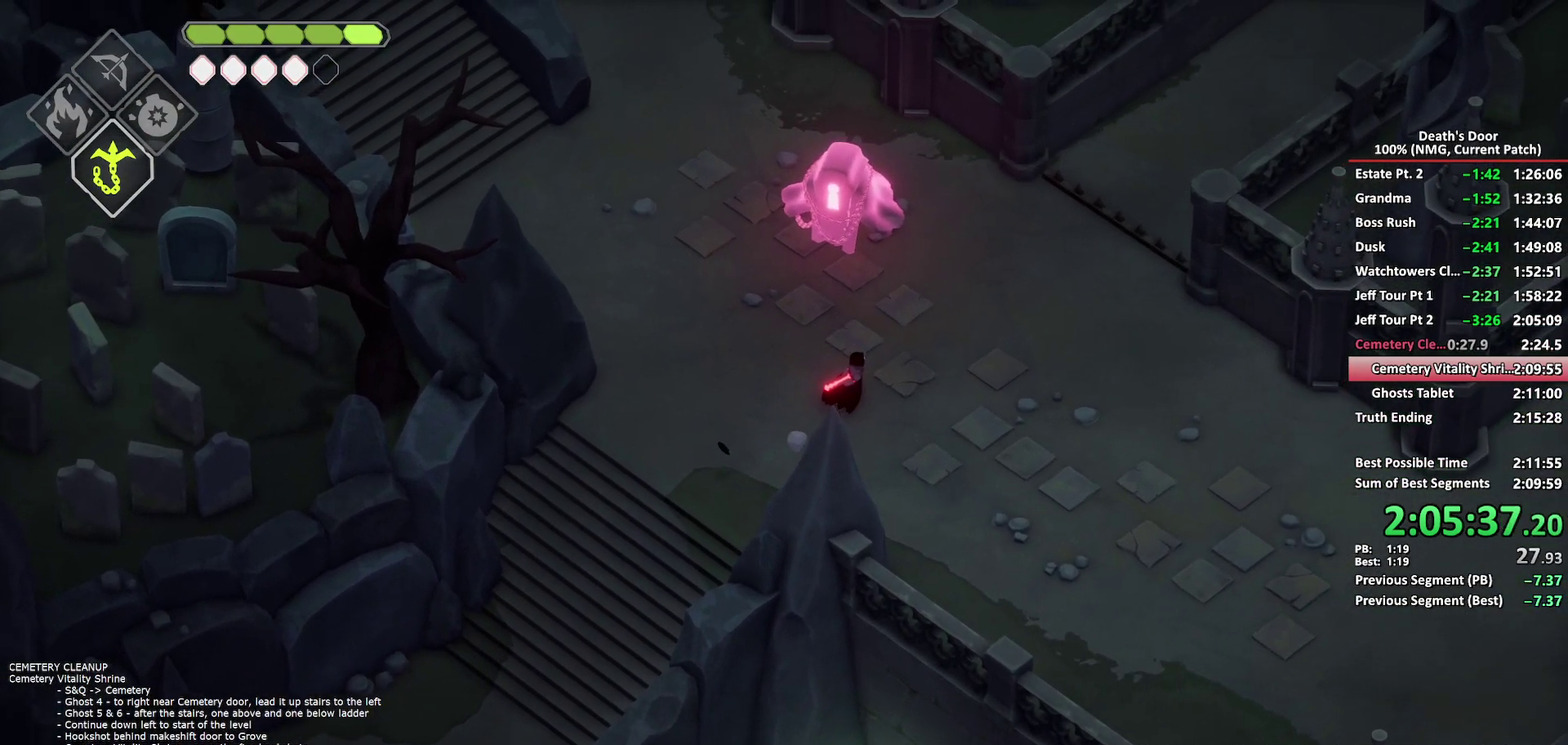
{"buttons": ["X"], "left_stick": "up-left", "right_stick": "center", "events": [[33, "left_stick", "up"], [383, "left_stick", "up-left"], [450, "X", "down"]]}
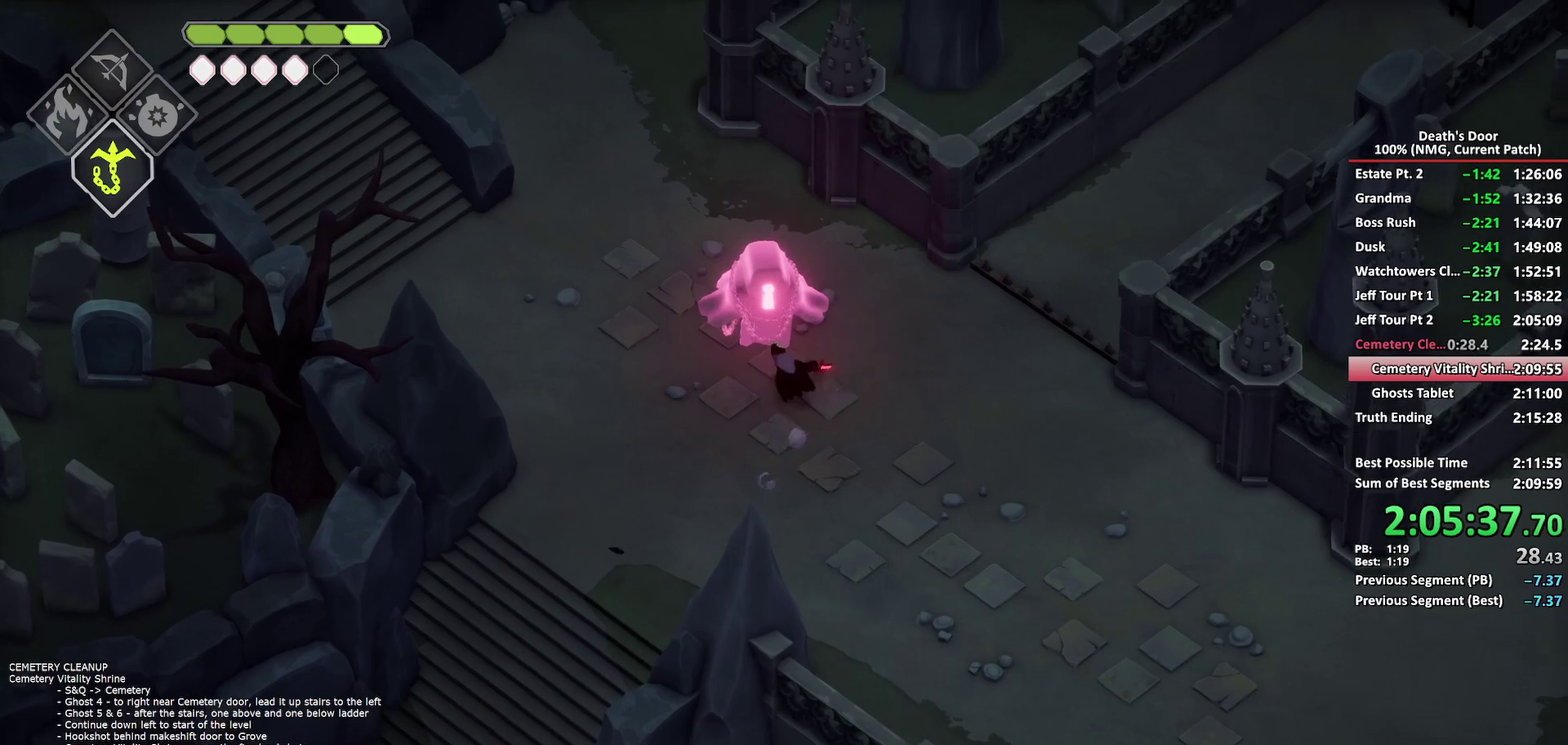
{"buttons": [], "left_stick": "up-left", "right_stick": "center", "events": [[50, "X", "up"], [100, "X", "down"], [350, "X", "up"]]}
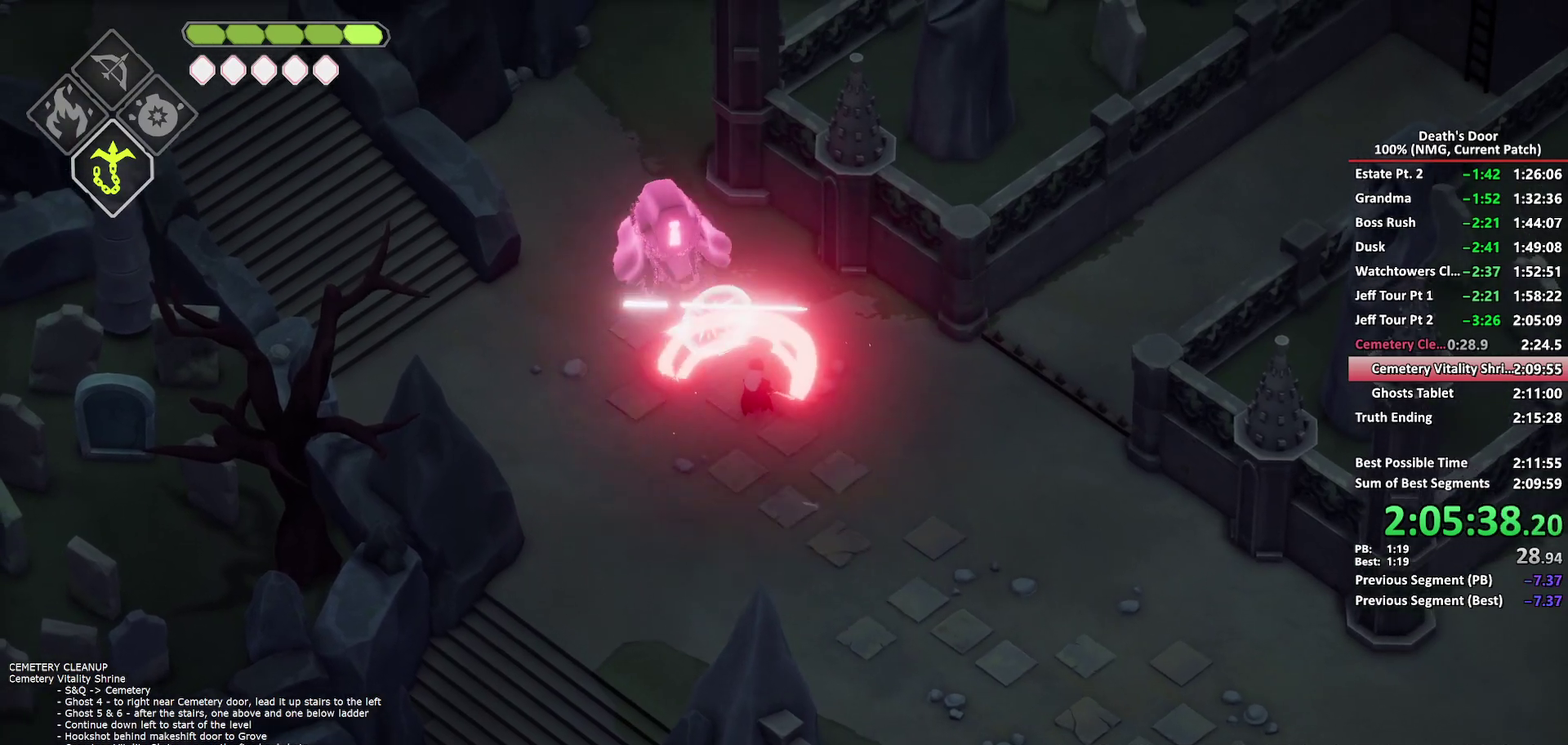
{"buttons": [], "left_stick": "up-left", "right_stick": "center", "events": [[33, "A", "down"], [100, "A", "up"], [167, "A", "down"], [283, "A", "up"]]}
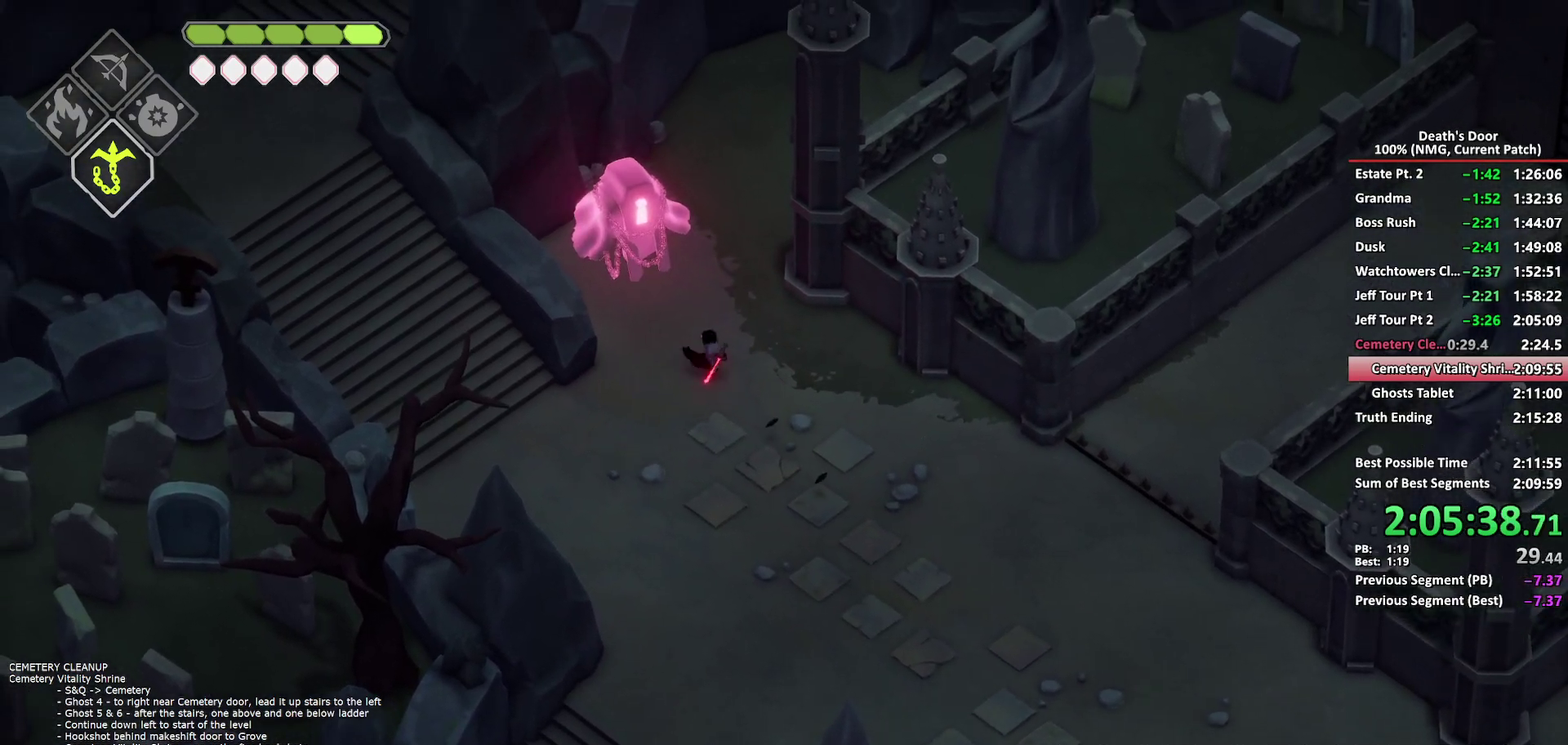
{"buttons": [], "left_stick": "down-left", "right_stick": "center", "events": [[17, "X", "down"], [100, "left_stick", "up"], [167, "X", "up"], [200, "left_stick", "up-left"], [300, "left_stick", "down-left"]]}
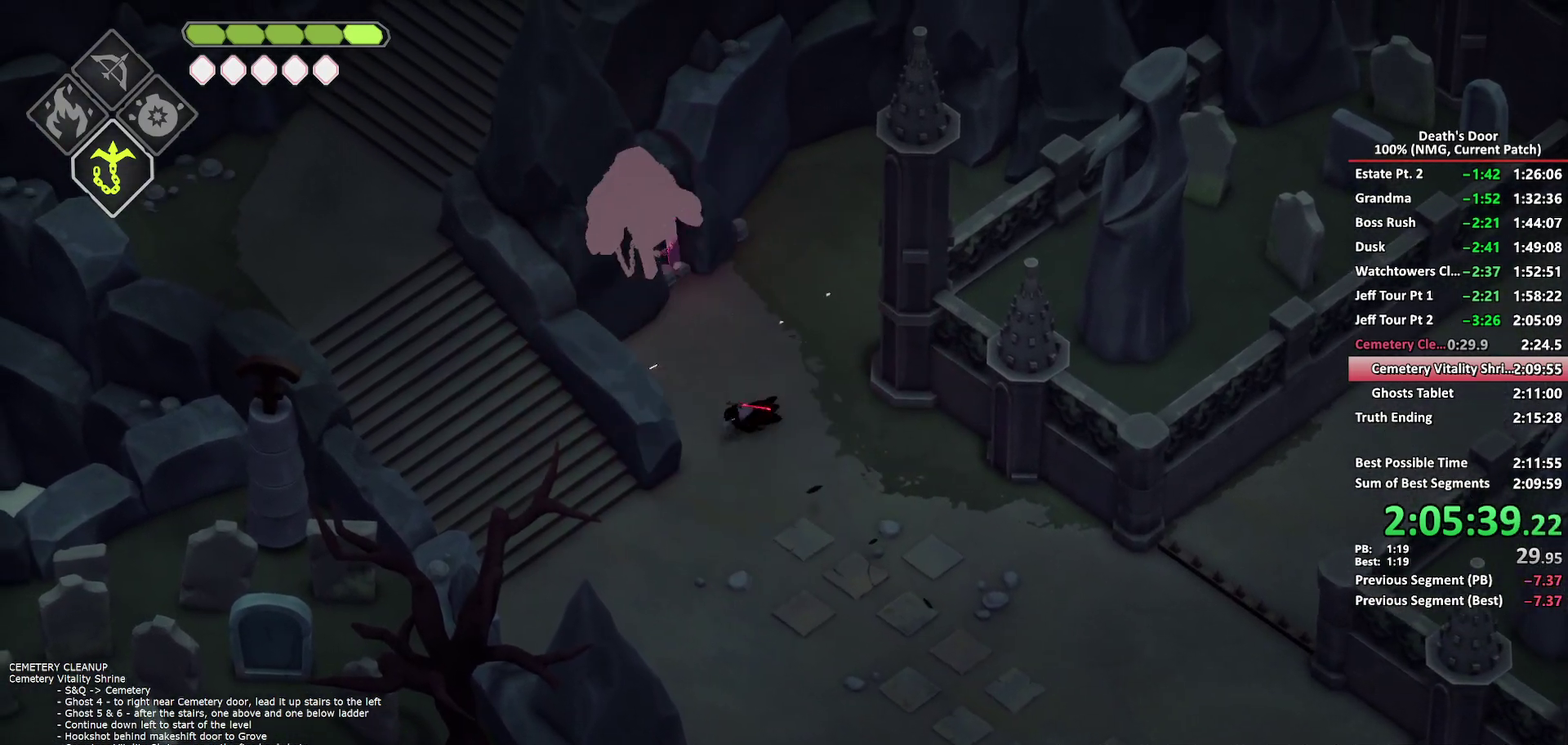
{"buttons": [], "left_stick": "left", "right_stick": "center", "events": [[100, "left_stick", "down"], [200, "left_stick", "down-left"], [500, "left_stick", "left"]]}
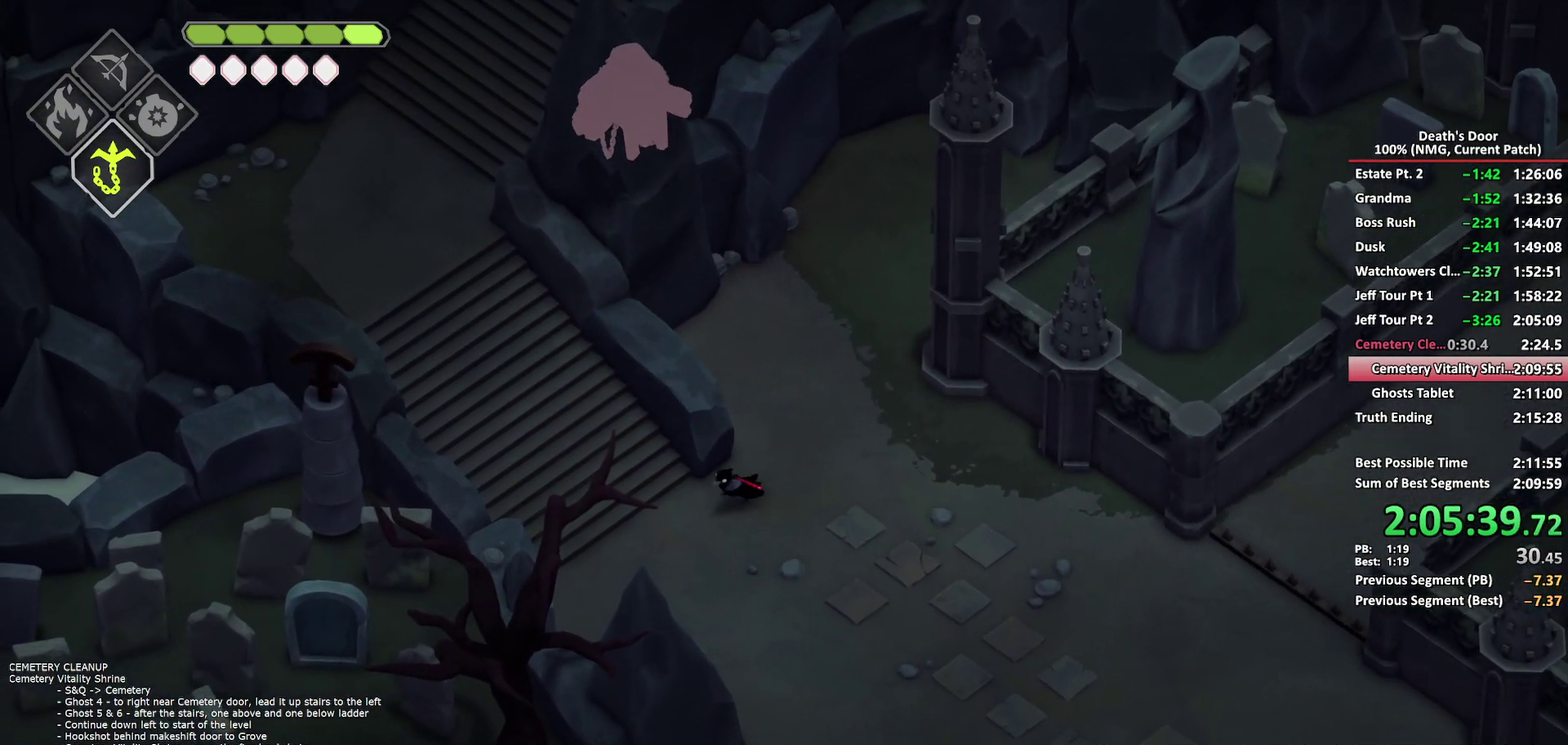
{"buttons": ["A"], "left_stick": "up-left", "right_stick": "center", "events": [[67, "left_stick", "up-left"], [150, "A", "down"], [233, "A", "up"], [283, "A", "down"], [383, "A", "up"], [450, "A", "down"]]}
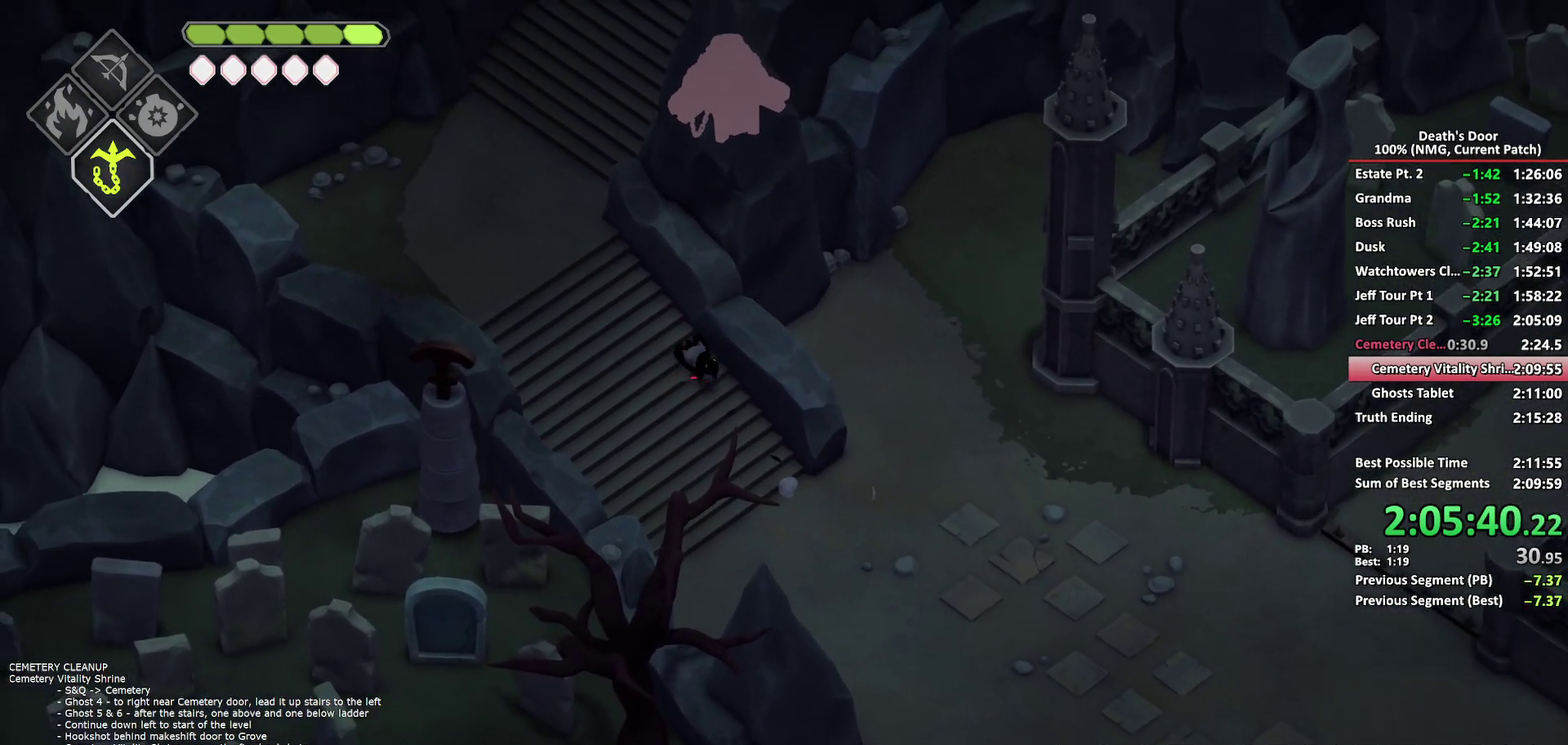
{"buttons": [], "left_stick": "up-left", "right_stick": "center", "events": [[350, "A", "up"]]}
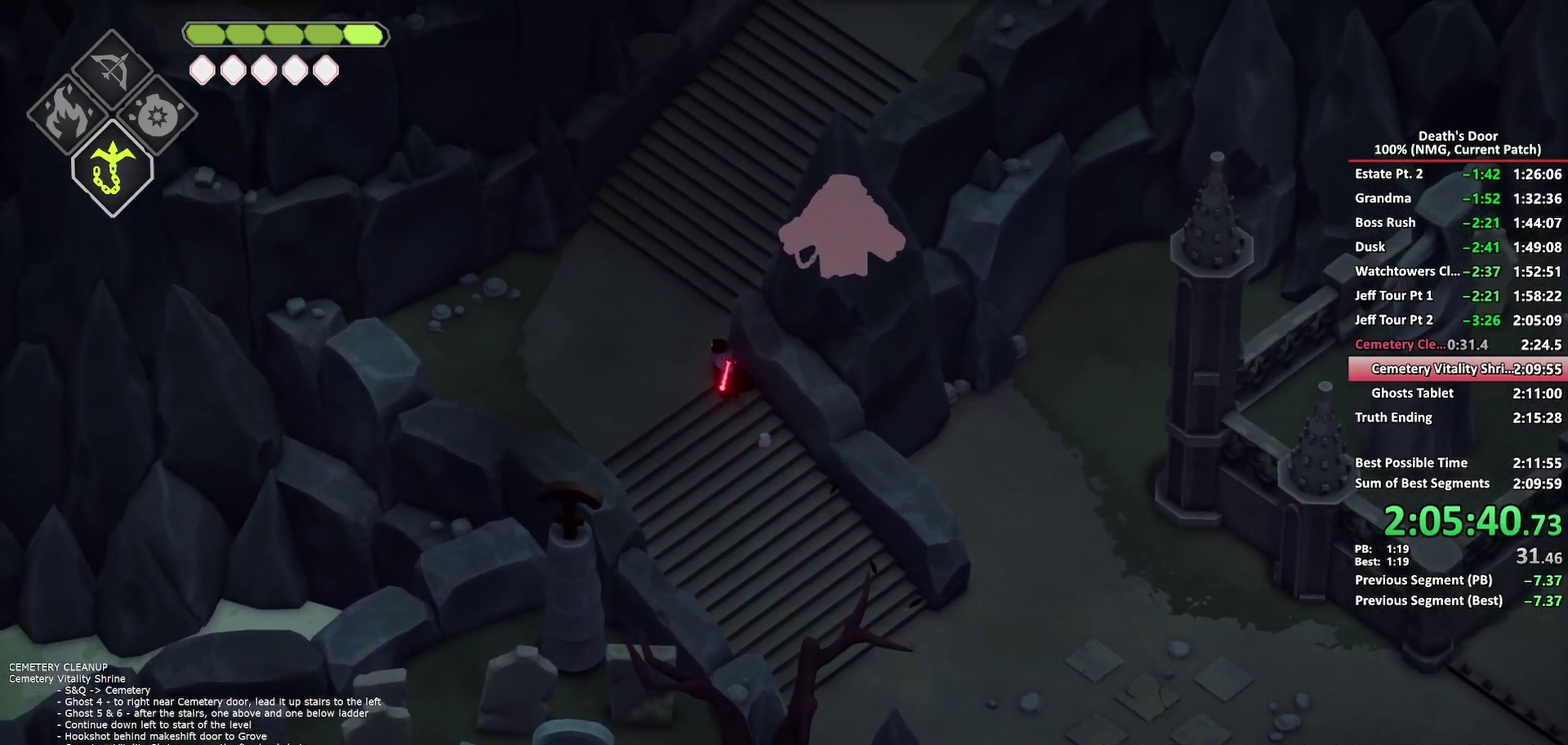
{"buttons": [], "left_stick": "up", "right_stick": "center", "events": [[50, "left_stick", "up"]]}
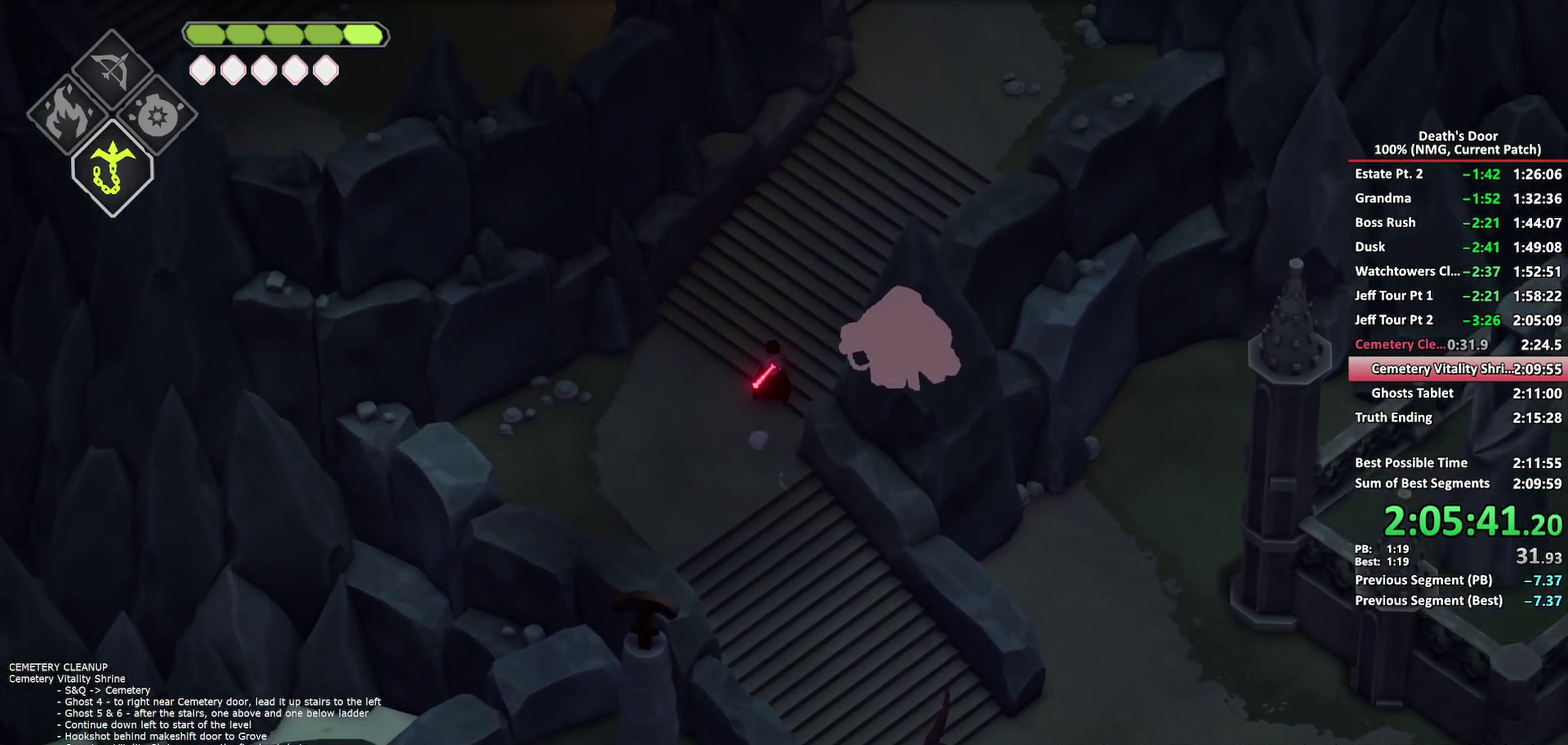
{"buttons": [], "left_stick": "down-right", "right_stick": "center", "events": [[100, "left_stick", "up-left"], [233, "left_stick", "down-left"], [300, "left_stick", "down"], [433, "left_stick", "down-right"]]}
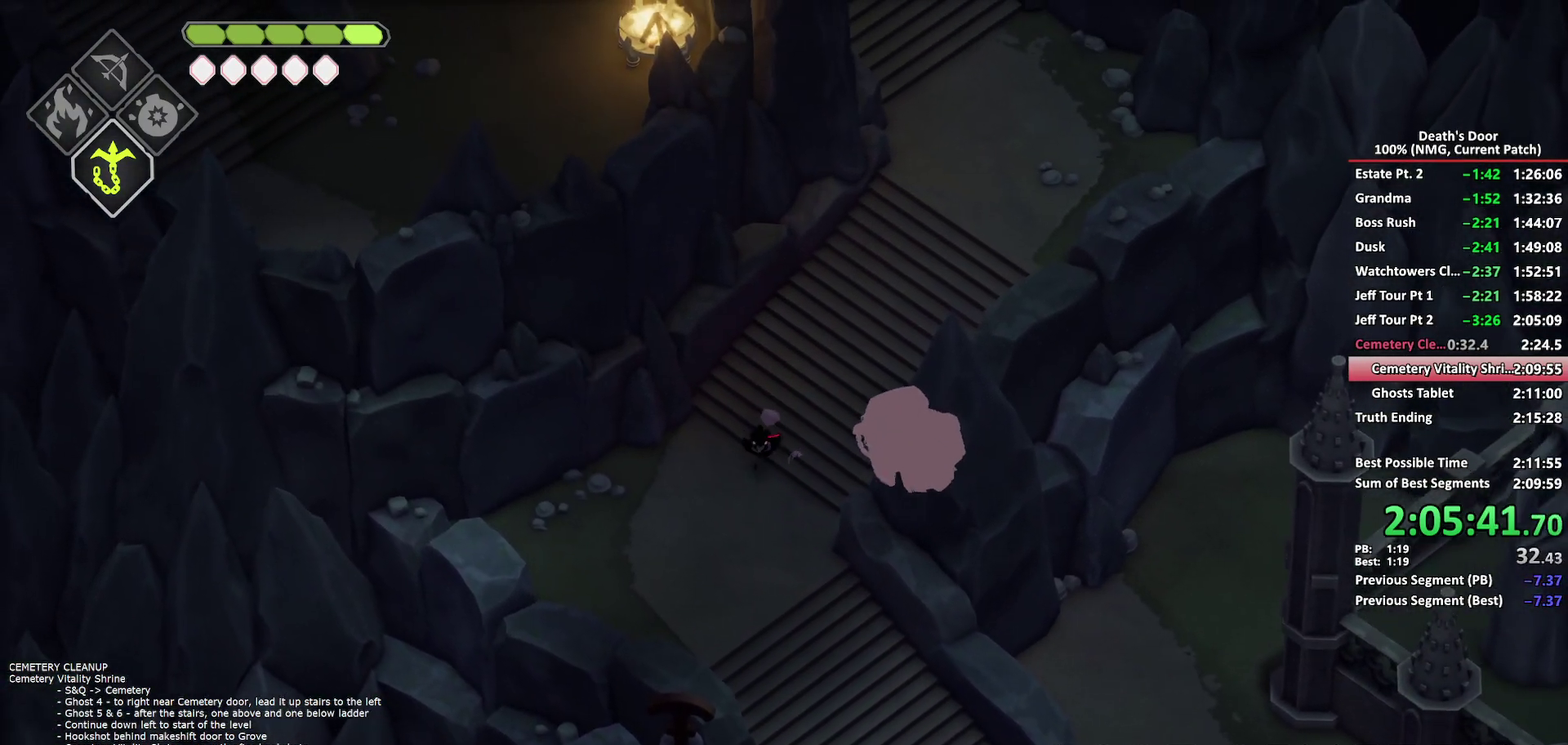
{"buttons": ["X"], "left_stick": "up", "right_stick": "center", "events": [[267, "left_stick", "right"], [317, "left_stick", "up-right"], [417, "X", "down"], [417, "left_stick", "up"]]}
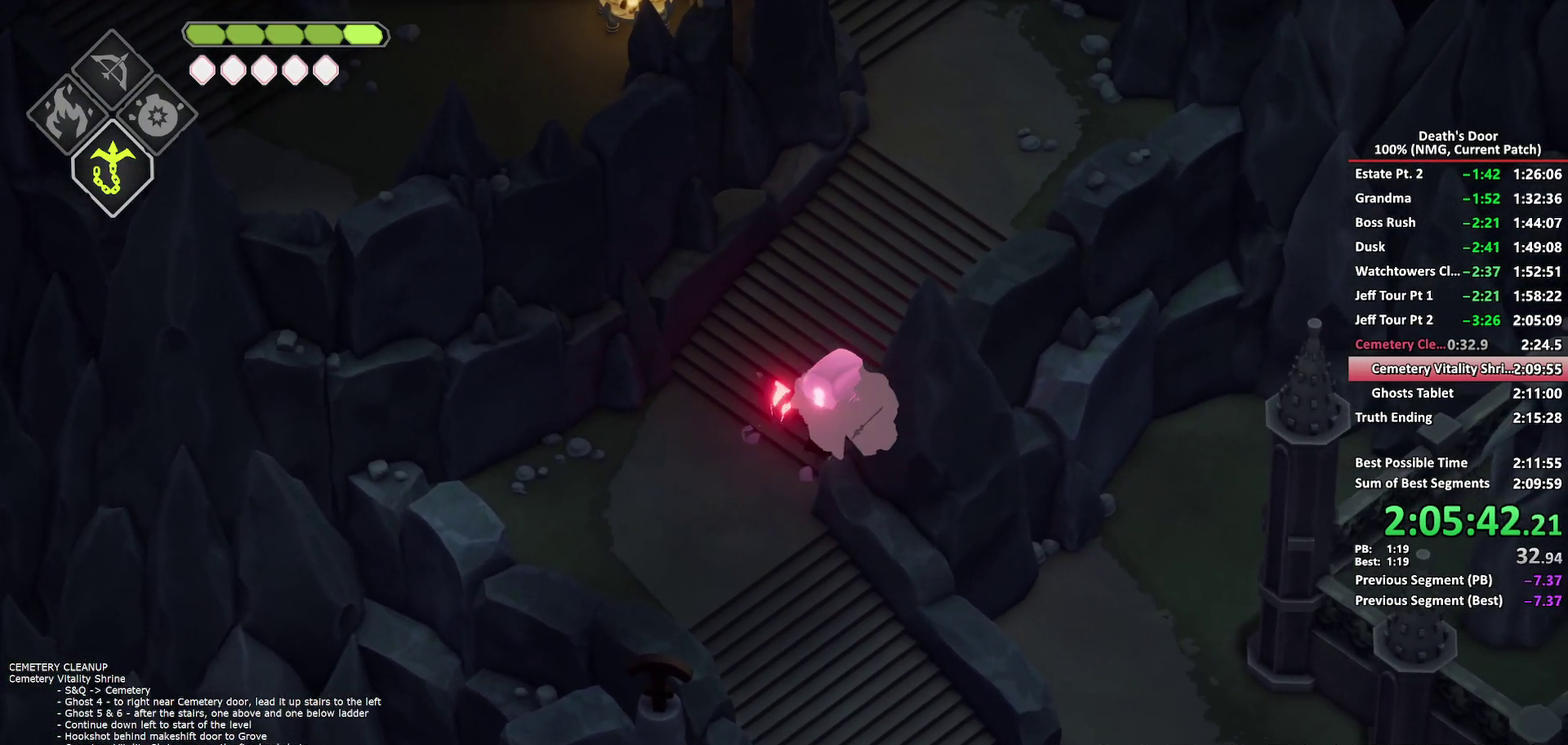
{"buttons": [], "left_stick": "up", "right_stick": "center", "events": [[50, "X", "up"]]}
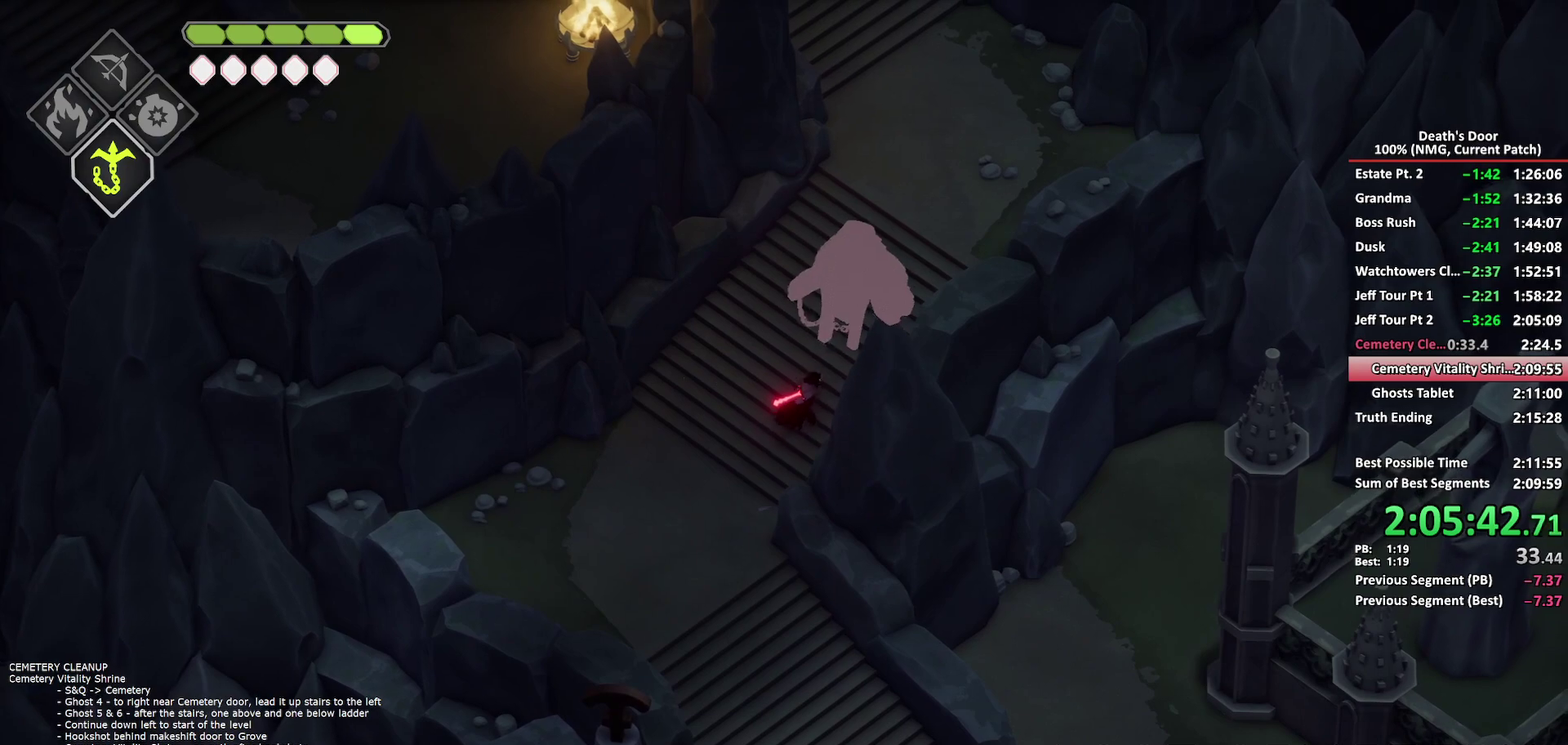
{"buttons": [], "left_stick": "up", "right_stick": "center"}
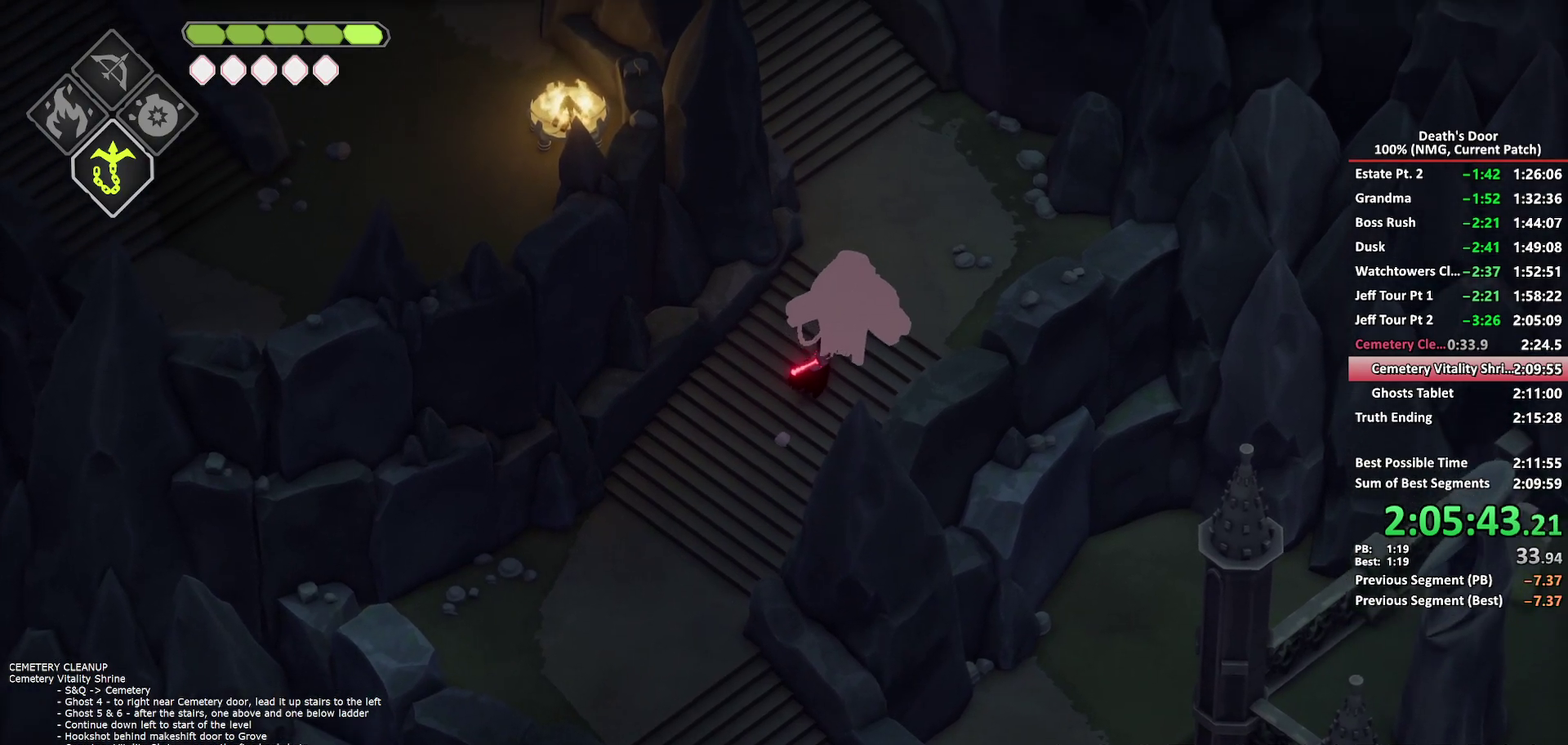
{"buttons": [], "left_stick": "center", "right_stick": "center"}
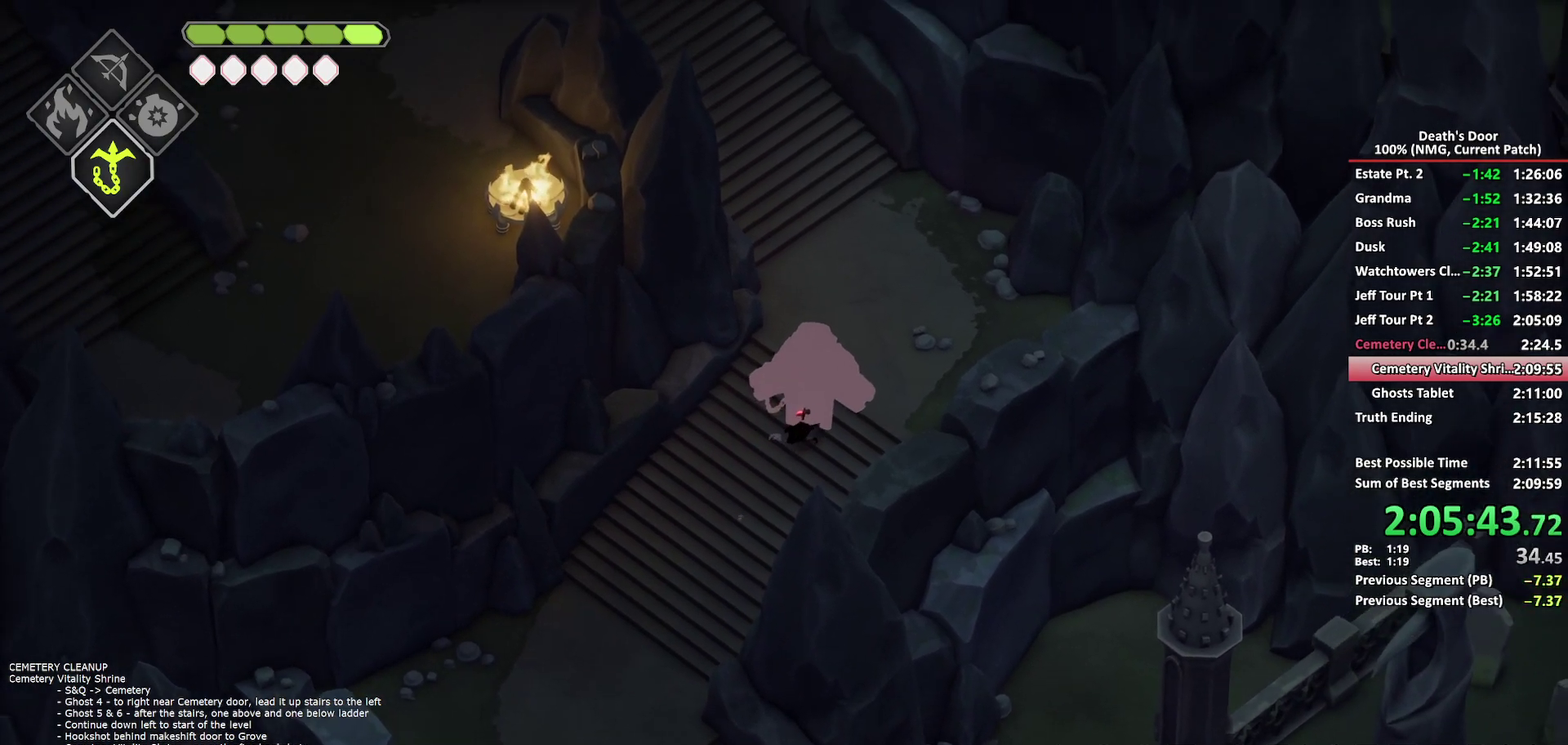
{"buttons": [], "left_stick": "center", "right_stick": "center", "events": [[133, "left_stick", "up"], [283, "left_stick", "center"]]}
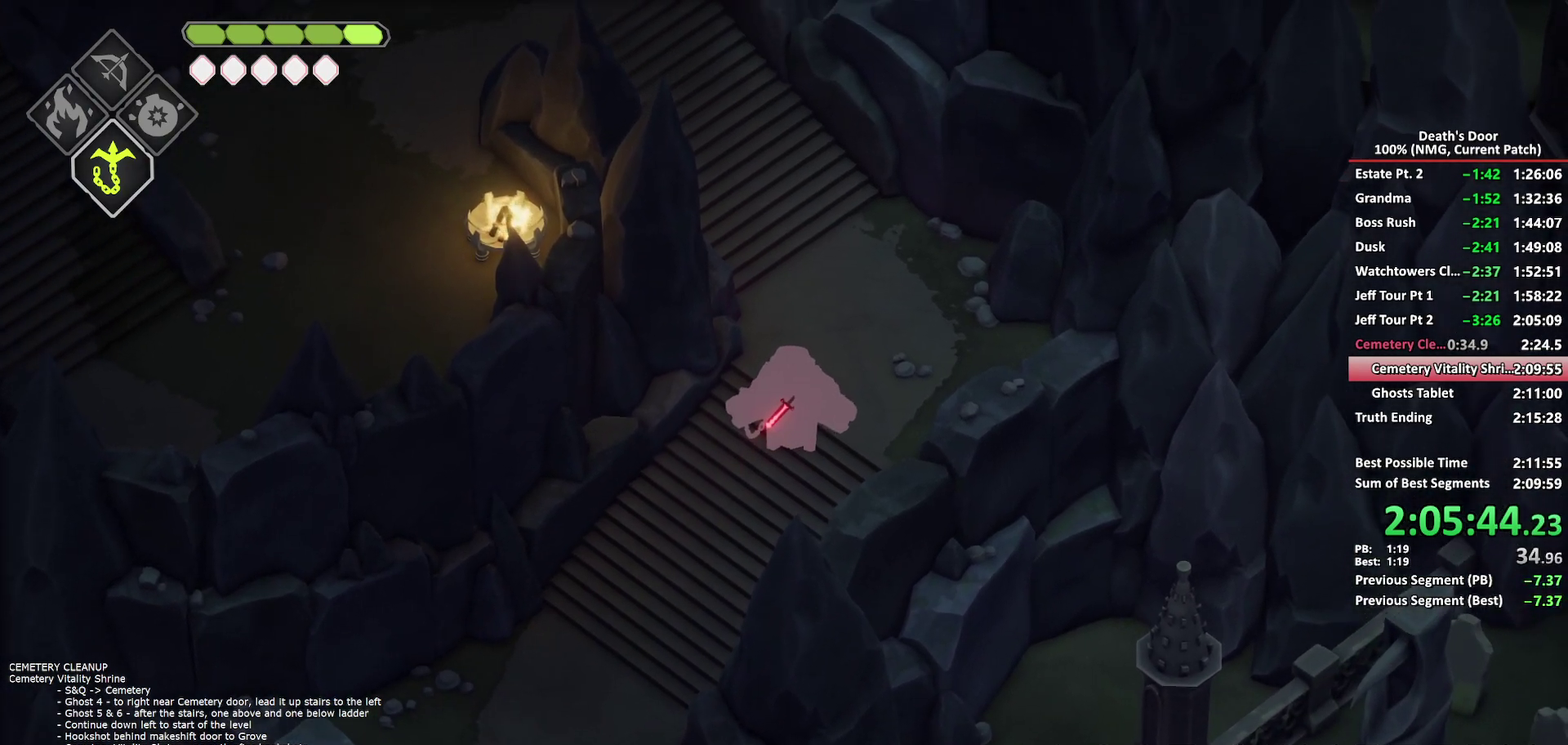
{"buttons": [], "left_stick": "up", "right_stick": "center", "events": [[333, "left_stick", "up"], [383, "X", "down"], [450, "X", "up"]]}
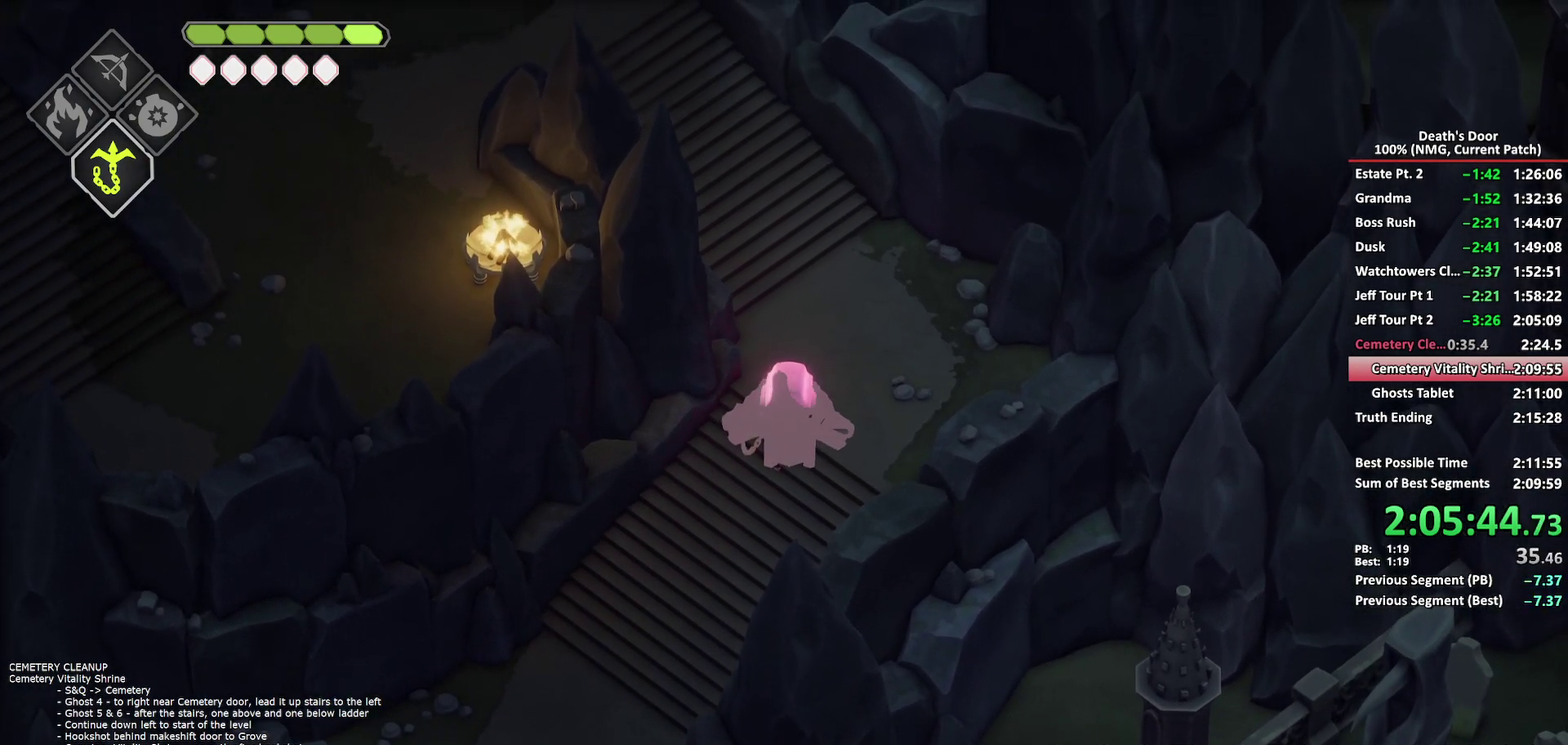
{"buttons": [], "left_stick": "up", "right_stick": "center", "events": [[350, "left_stick", "center"], [400, "left_stick", "up"]]}
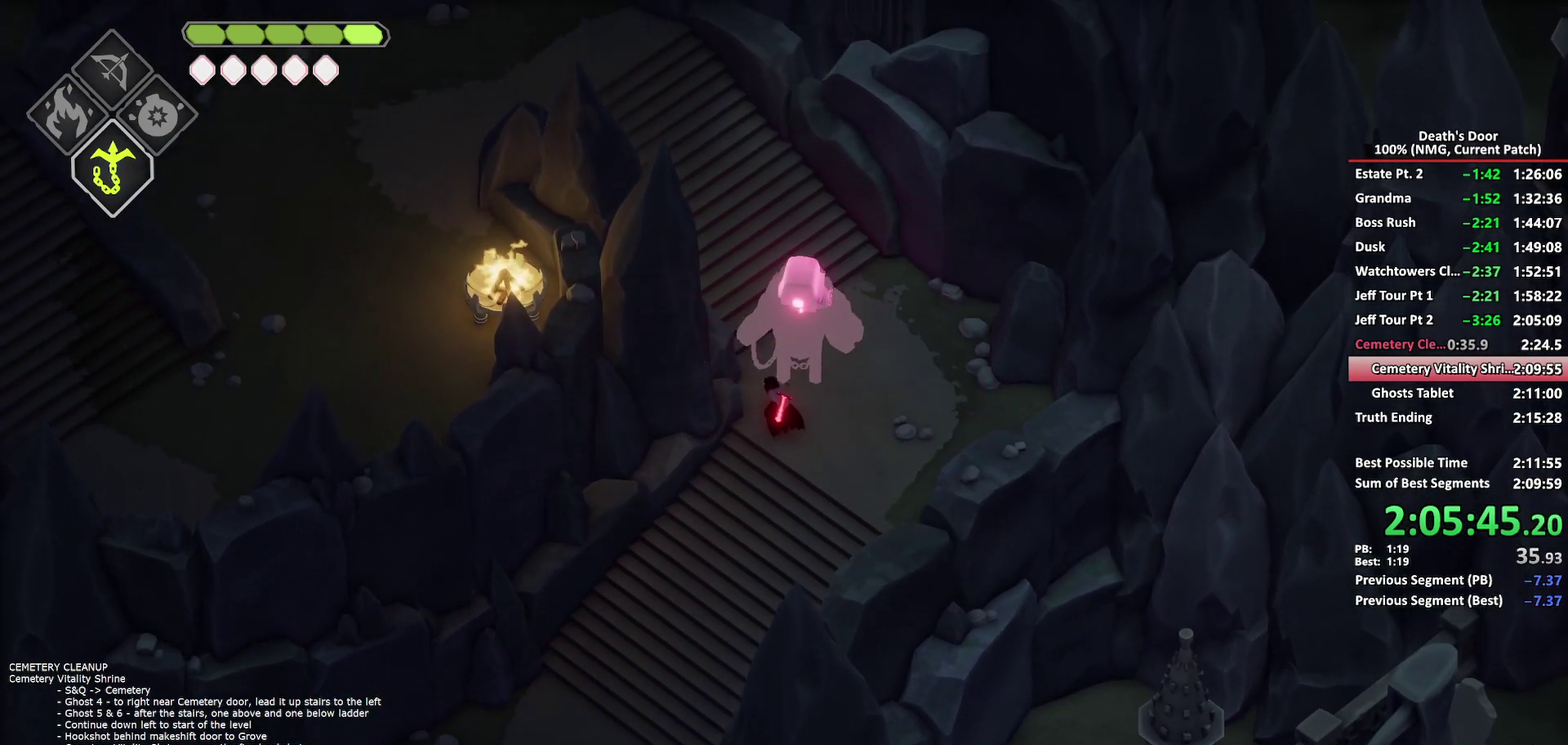
{"buttons": [], "left_stick": "up-left", "right_stick": "center", "events": [[383, "left_stick", "up-left"]]}
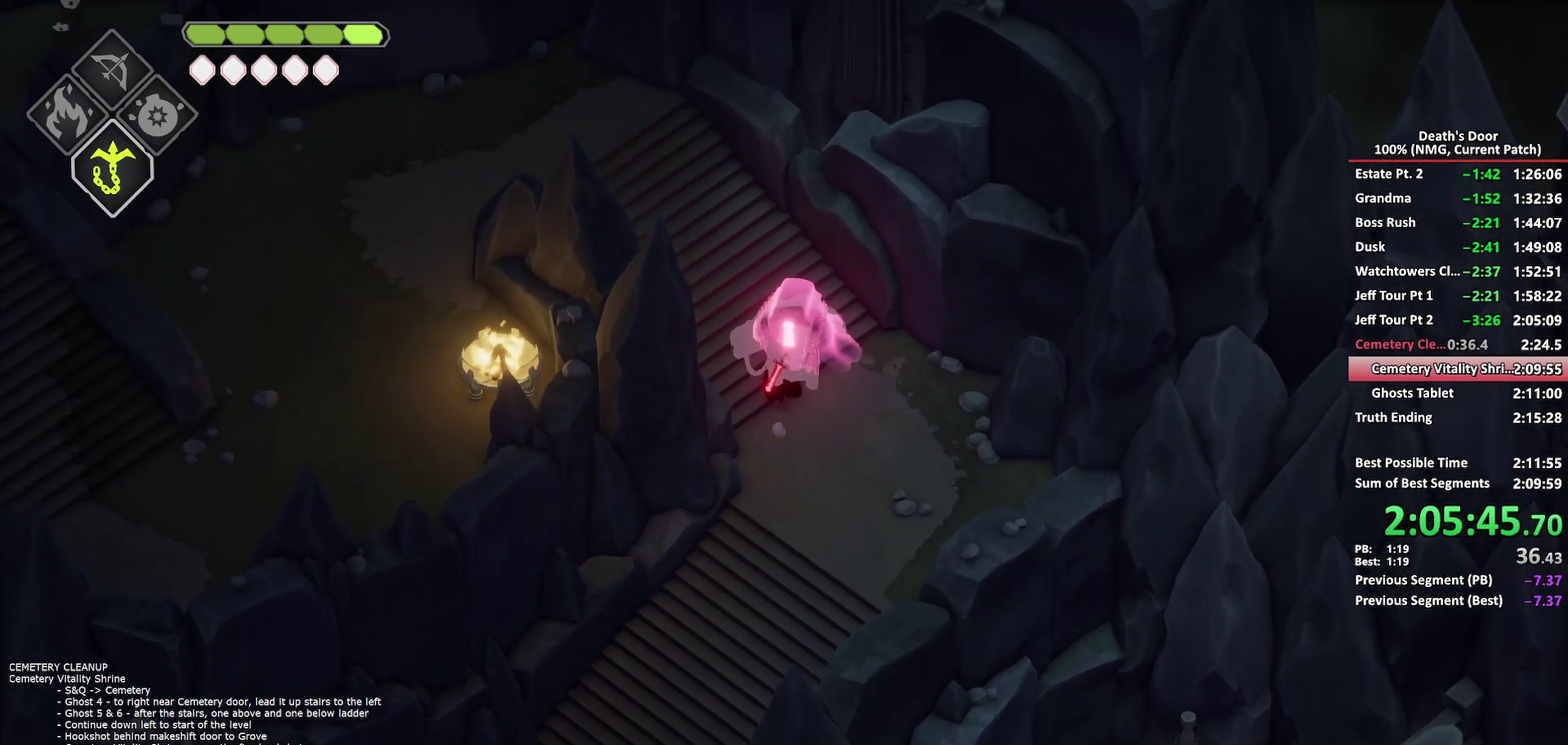
{"buttons": [], "left_stick": "up-left", "right_stick": "center", "events": [[67, "A", "down"], [150, "A", "up"], [233, "A", "down"], [317, "A", "up"], [383, "A", "down"], [483, "A", "up"]]}
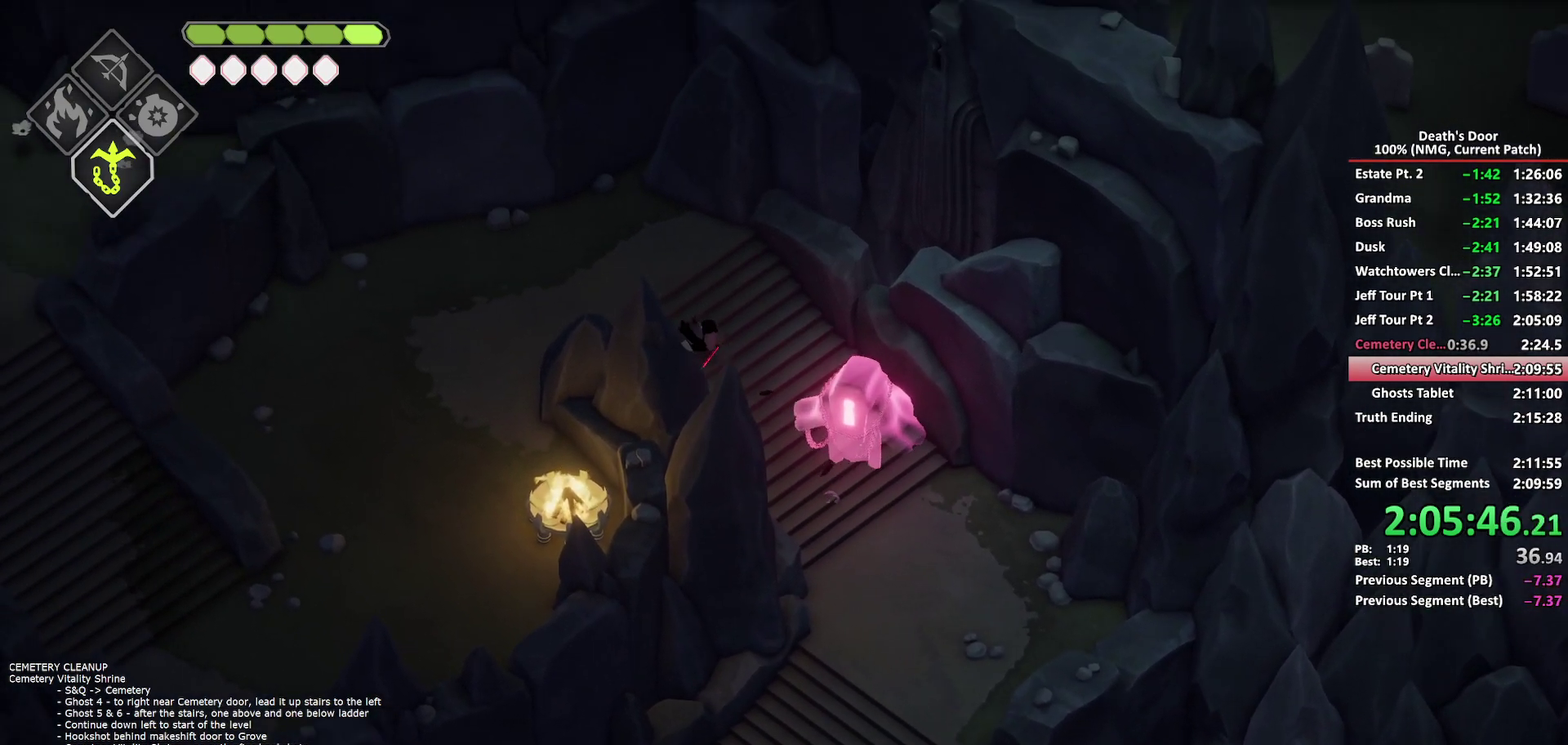
{"buttons": ["A"], "left_stick": "down-left", "right_stick": "center", "events": [[17, "A", "down"], [50, "left_stick", "left"], [133, "A", "up"], [317, "left_stick", "down-left"], [433, "A", "down"]]}
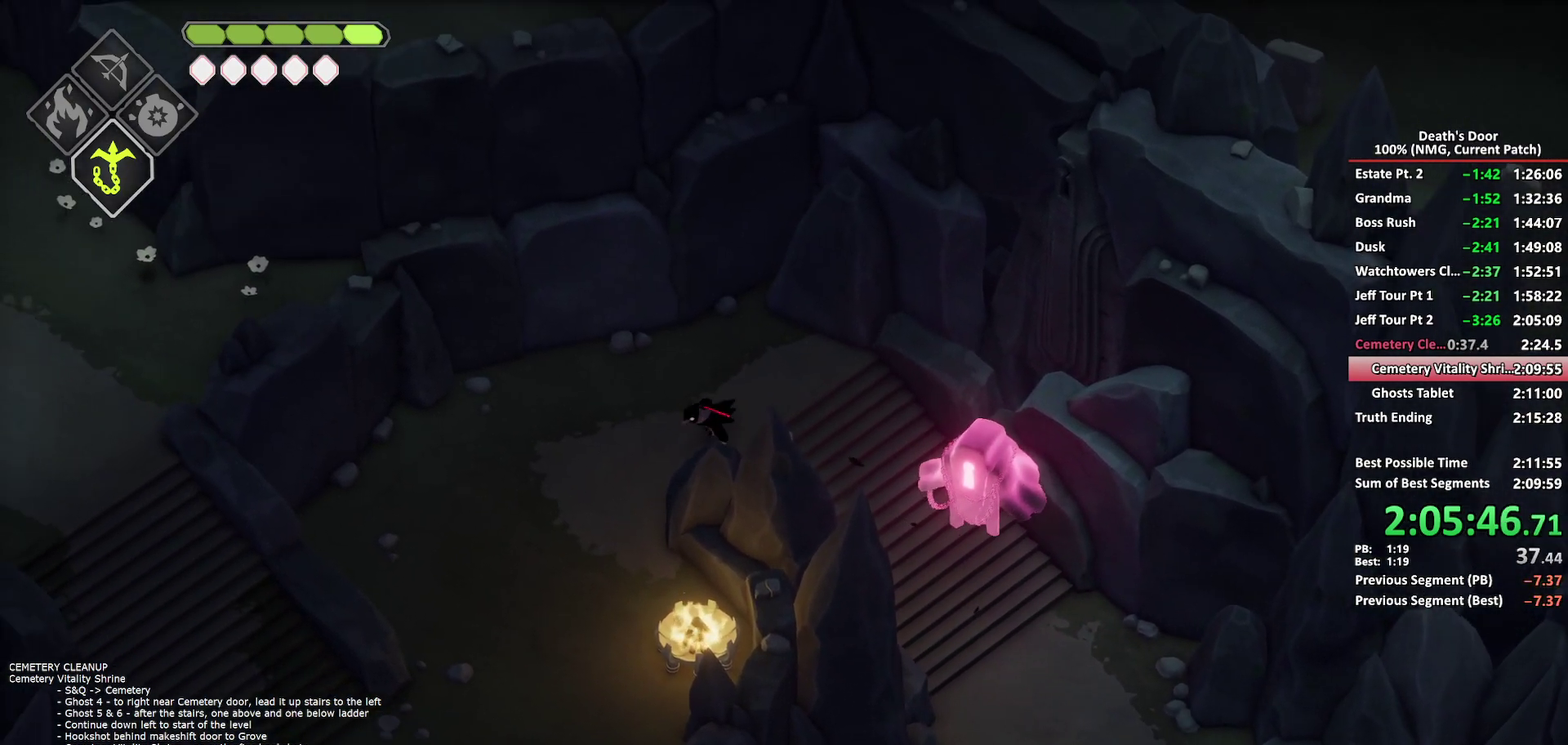
{"buttons": [], "left_stick": "down-left", "right_stick": "center", "events": [[33, "A", "up"], [100, "A", "down"], [167, "A", "up"], [233, "A", "down"], [317, "A", "up"], [367, "A", "down"], [483, "A", "up"]]}